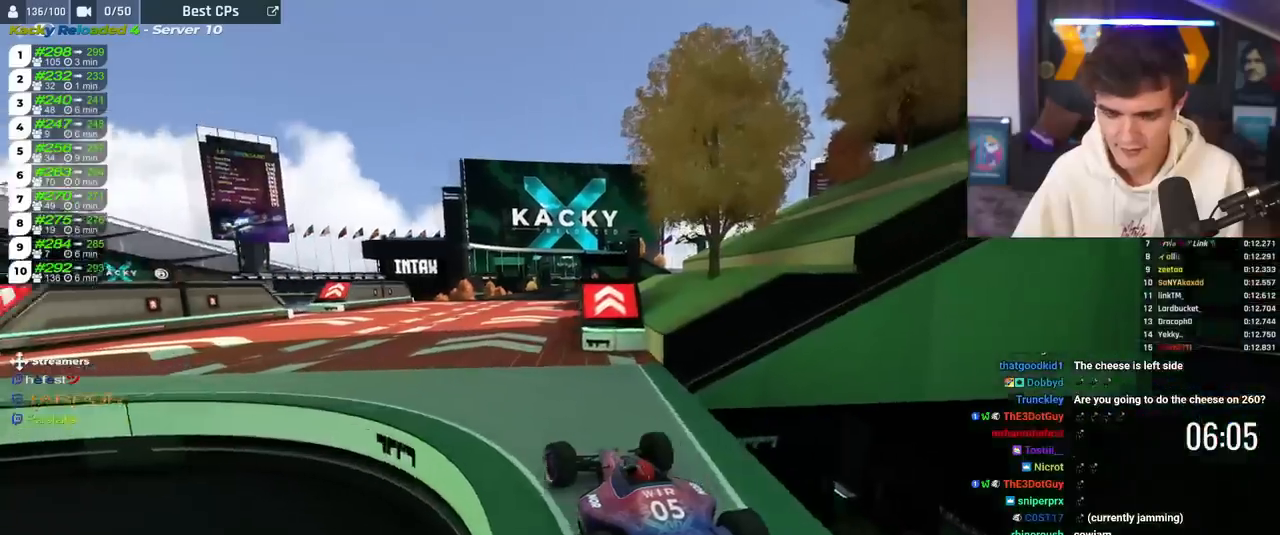
Gameplay with keyboard; each line is a JSON object with the keys held at the frame after it. "events" lists presses ("down") and releases ("up") of "brake", "down", "left", "right" and "up" between this image and that frame as [ms after this image, input, new state], when the widget could be followed in between. No other keys are recorded. Mouse input is not recorded. Key names are as the overlay labels them; some are game actions (e.g. jump) rather than physical keys.
{"keys": ["up"], "events": [[33, "right", "down"], [133, "right", "up"], [317, "right", "down"], [417, "right", "up"]]}
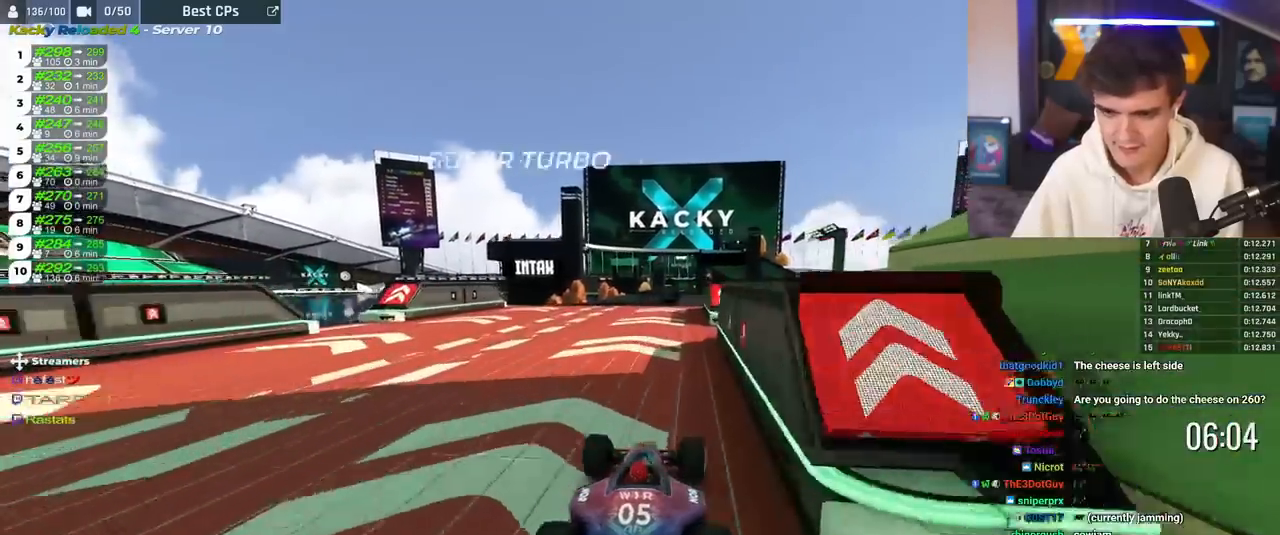
{"keys": ["up"], "events": [[284, "left", "down"], [334, "left", "up"]]}
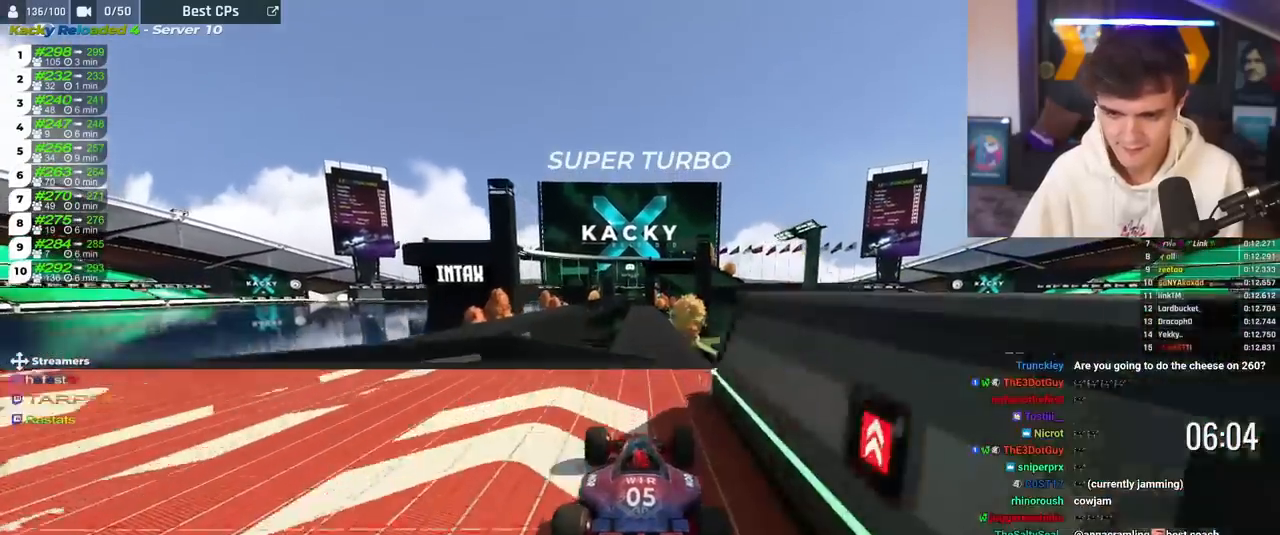
{"keys": ["right", "up"], "events": [[450, "right", "down"]]}
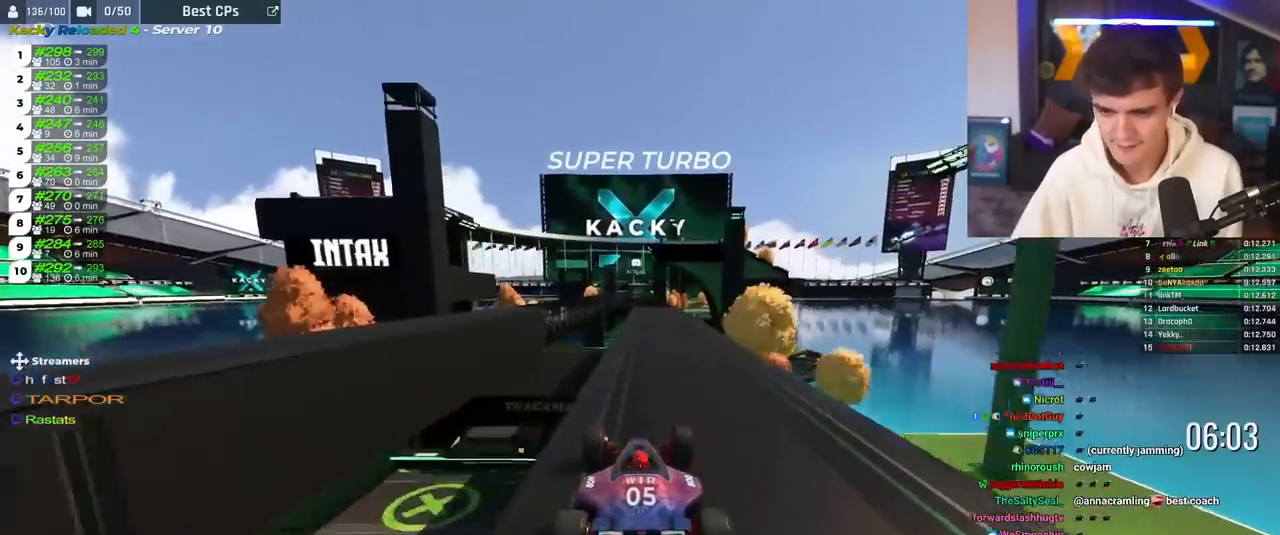
{"keys": ["up"], "events": [[34, "right", "up"], [367, "left", "down"], [417, "left", "up"]]}
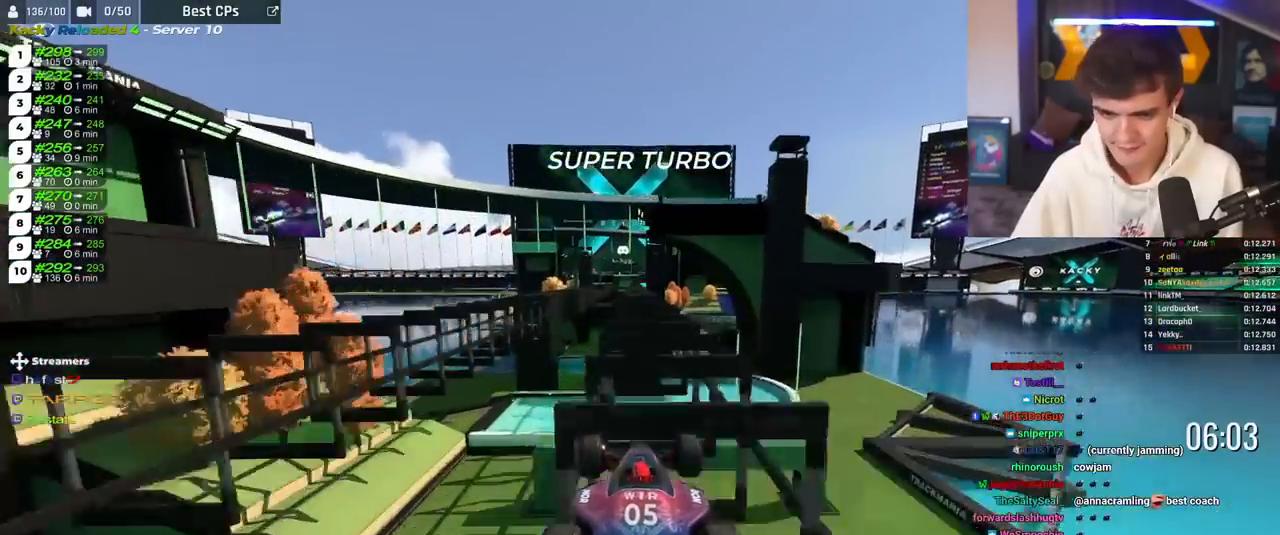
{"keys": ["brake", "up"], "events": [[50, "brake", "down"]]}
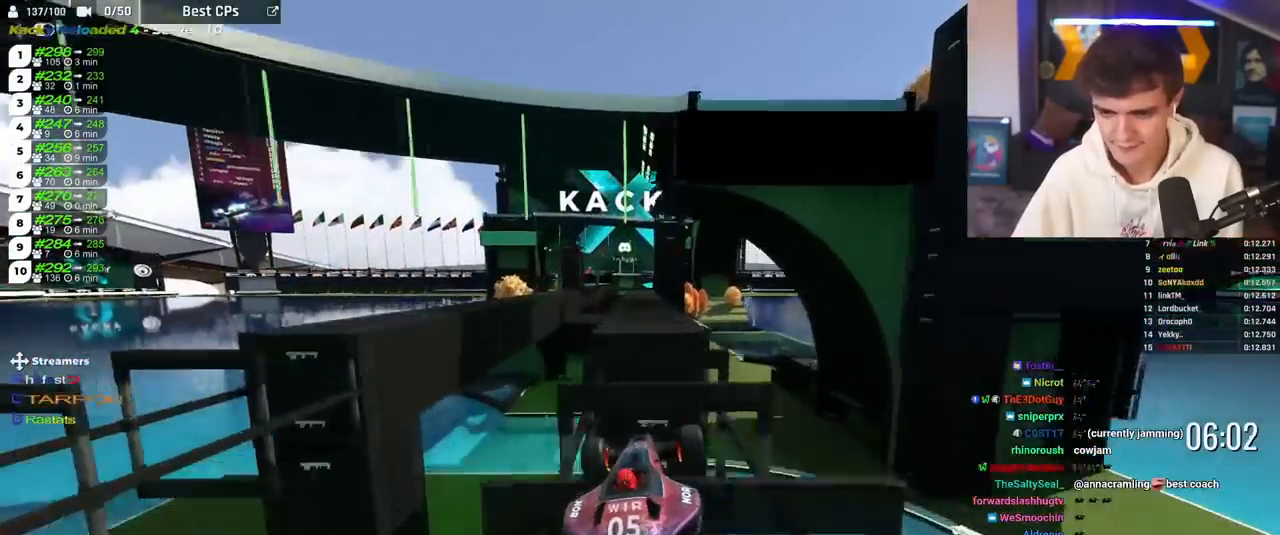
{"keys": ["left", "up"], "events": [[167, "left", "down"], [267, "left", "up"], [301, "brake", "up"], [451, "left", "down"]]}
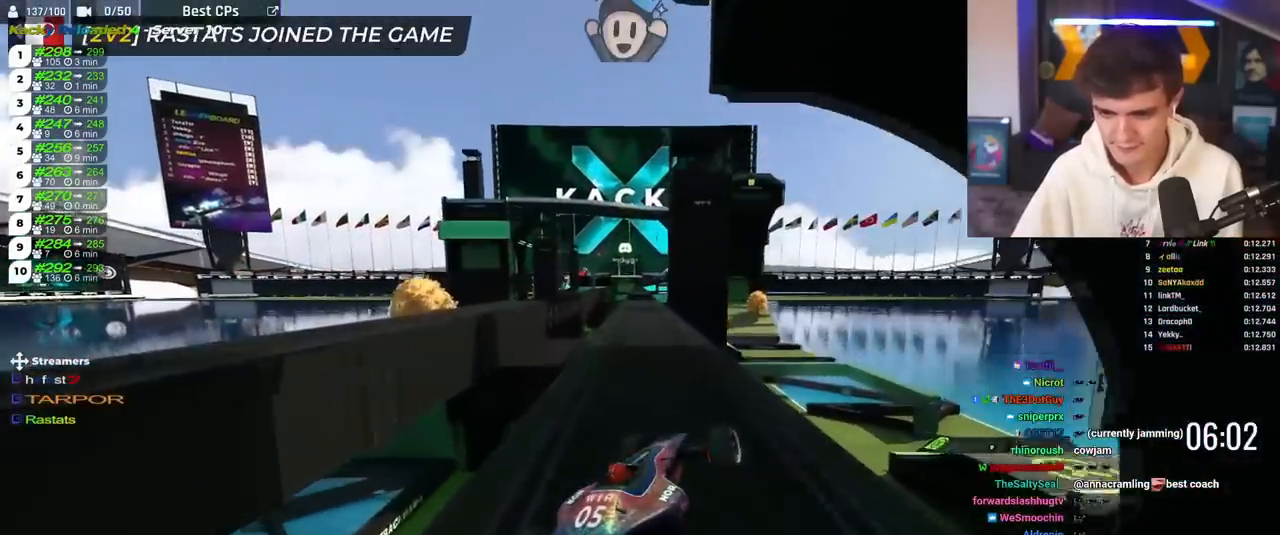
{"keys": ["up"], "events": [[83, "brake", "down"], [267, "brake", "up"], [267, "left", "up"]]}
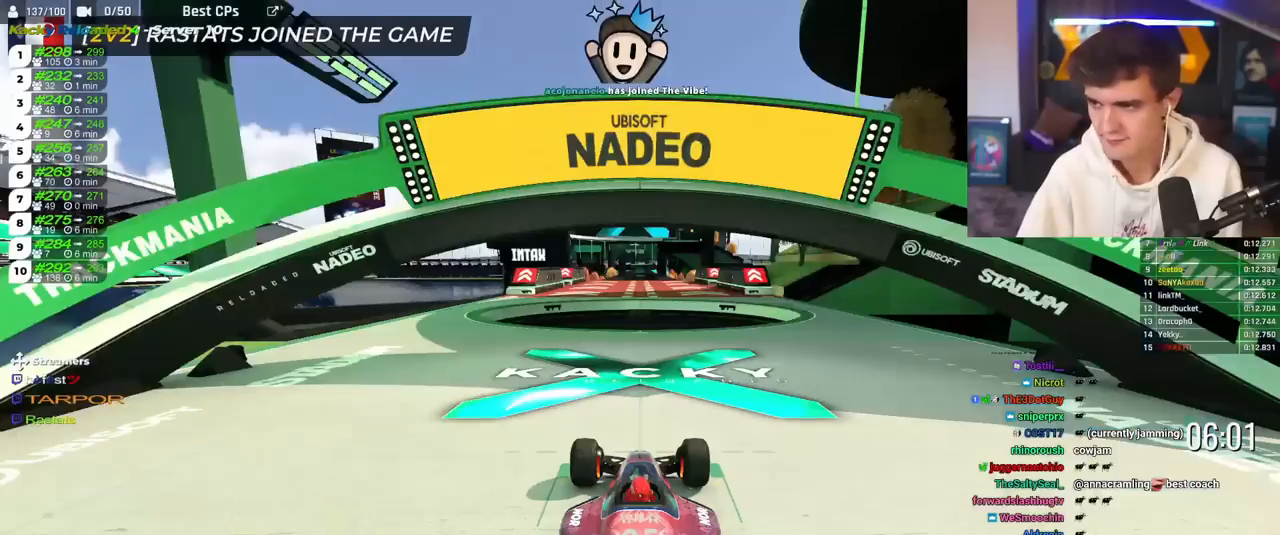
{"keys": ["up"], "events": []}
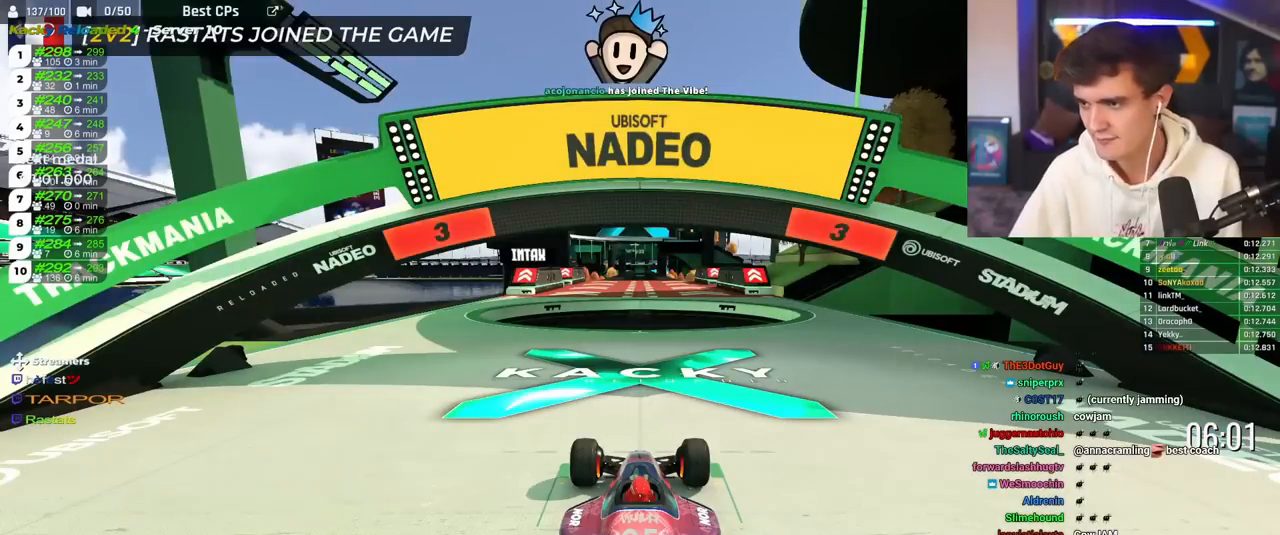
{"keys": ["up"], "events": []}
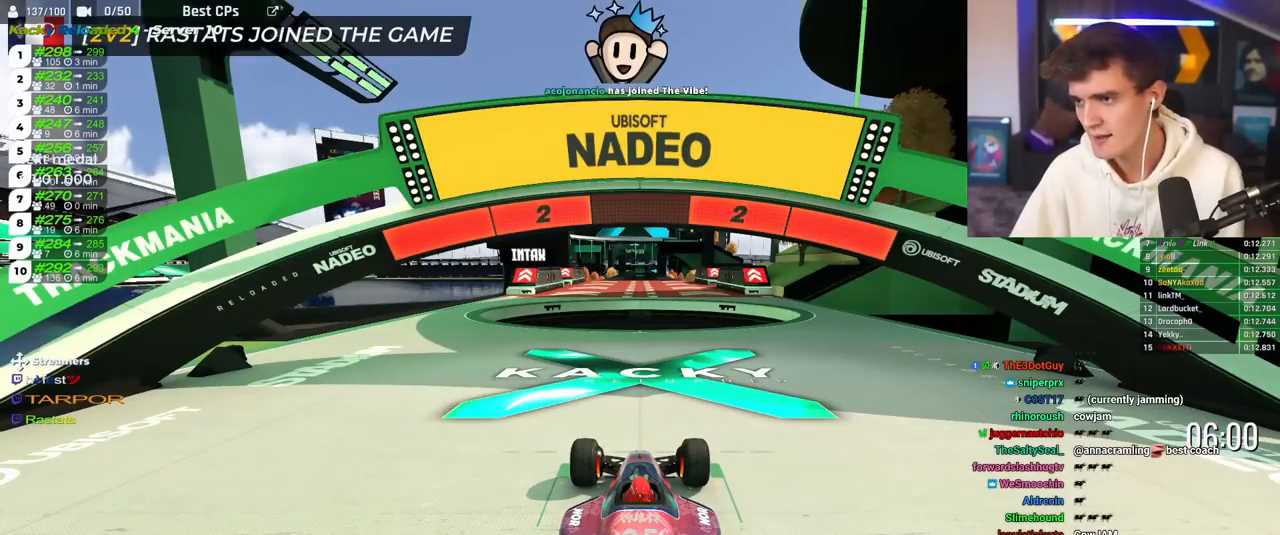
{"keys": ["up"], "events": []}
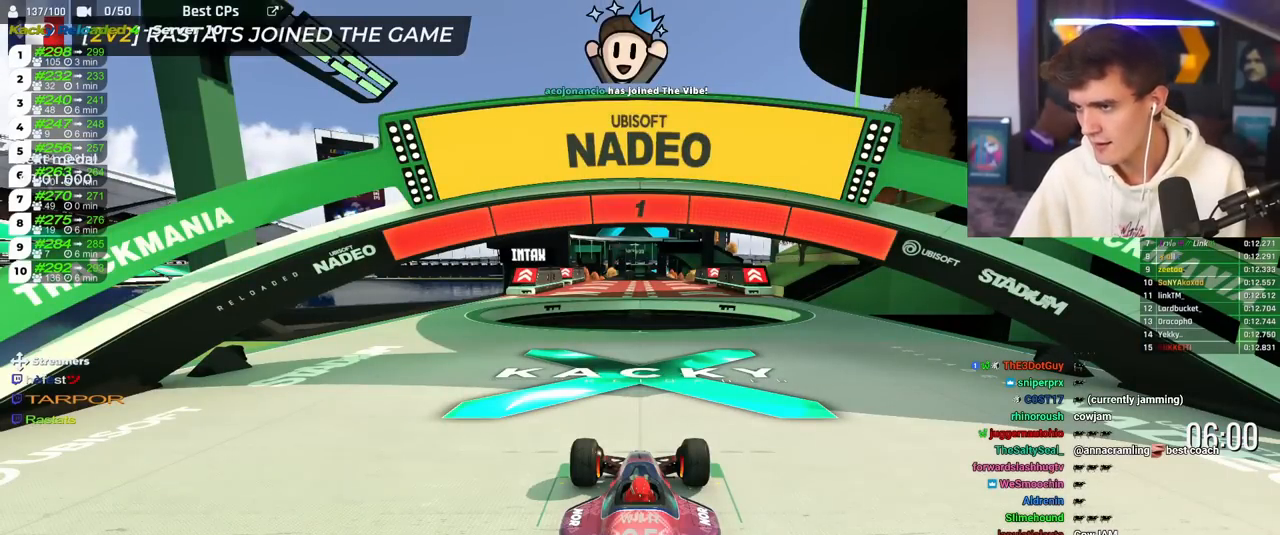
{"keys": ["up"], "events": []}
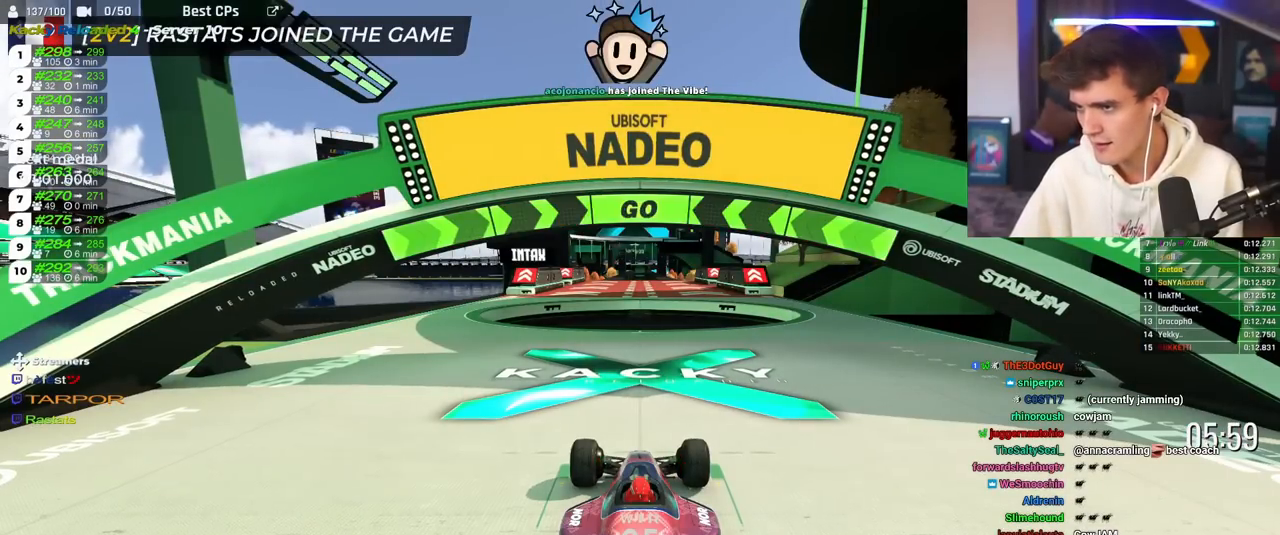
{"keys": ["right", "up"], "events": [[200, "right", "down"]]}
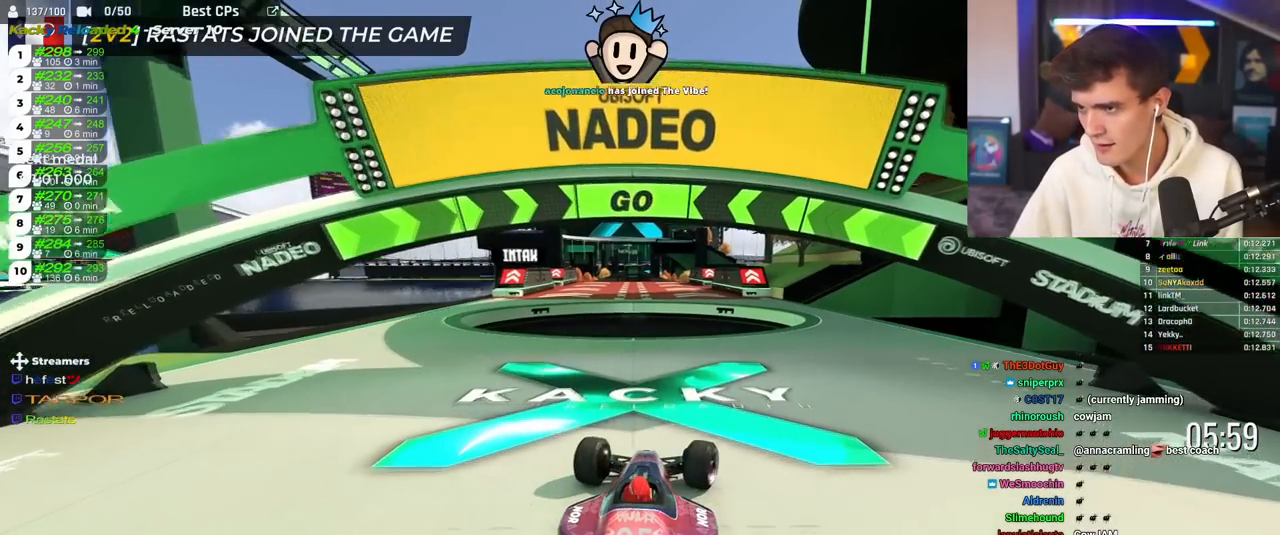
{"keys": ["up"], "events": [[417, "right", "up"]]}
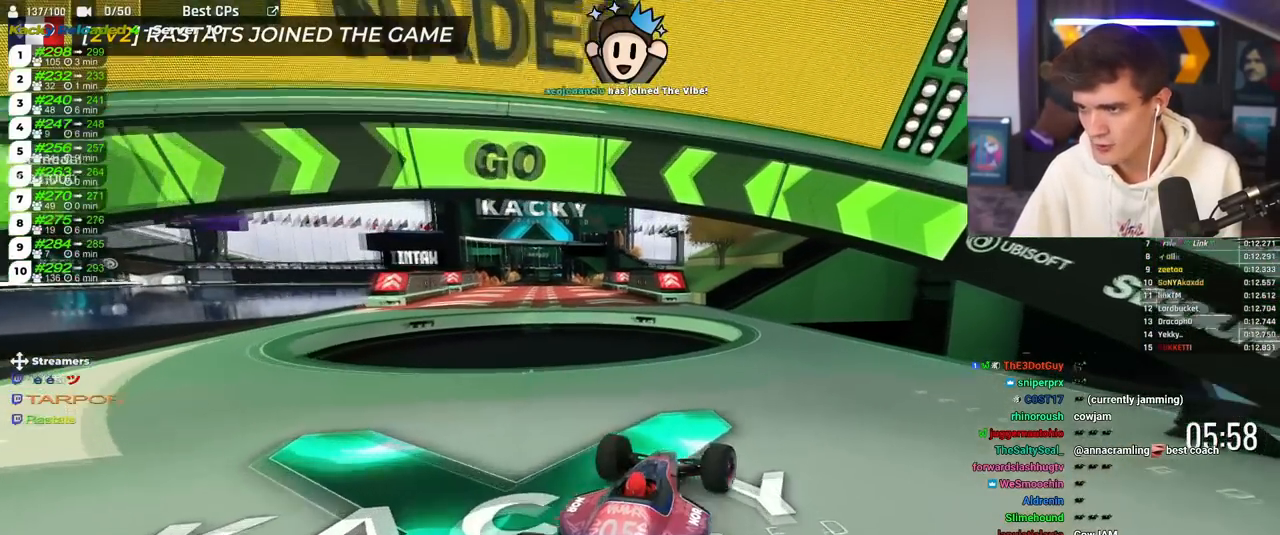
{"keys": ["right", "up"], "events": [[433, "right", "down"]]}
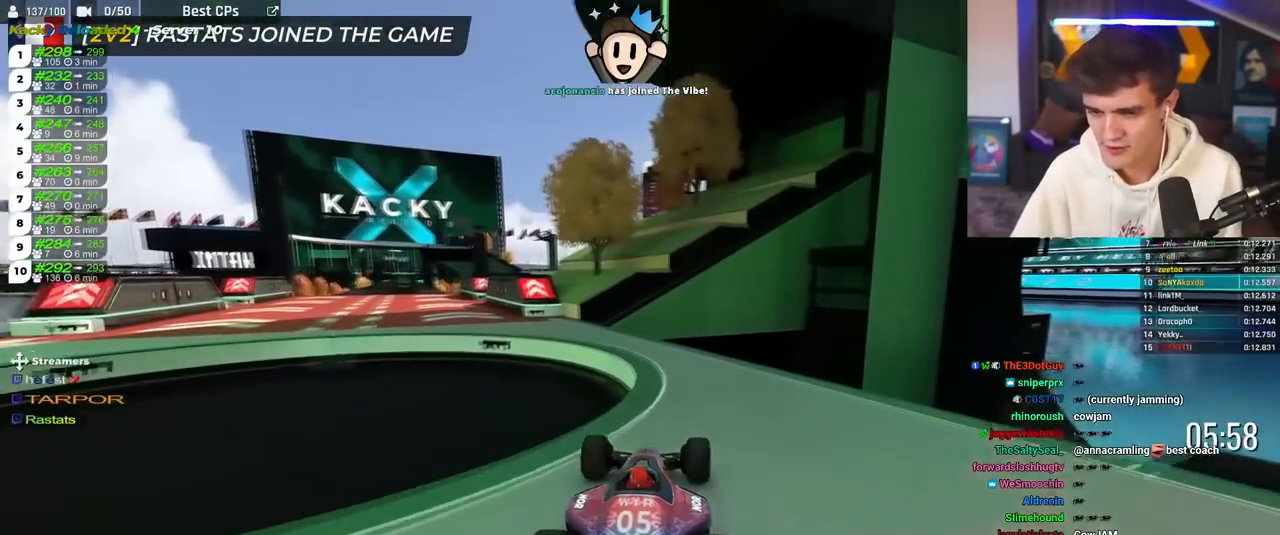
{"keys": ["left", "up"], "events": [[50, "right", "up"], [67, "left", "down"]]}
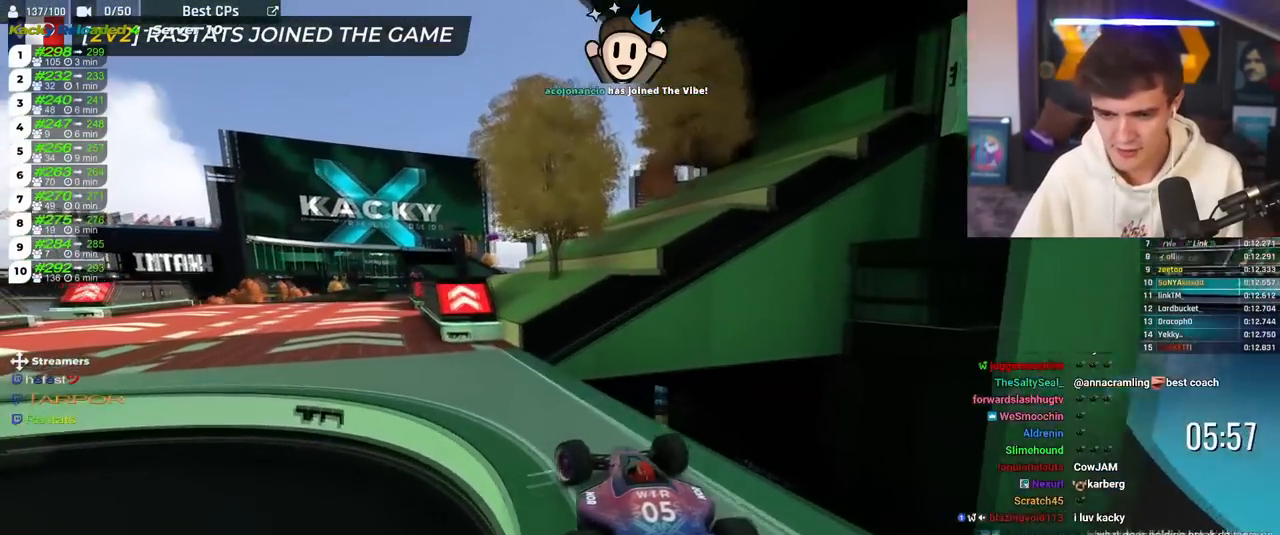
{"keys": ["right", "up"], "events": [[250, "left", "up"], [317, "right", "down"]]}
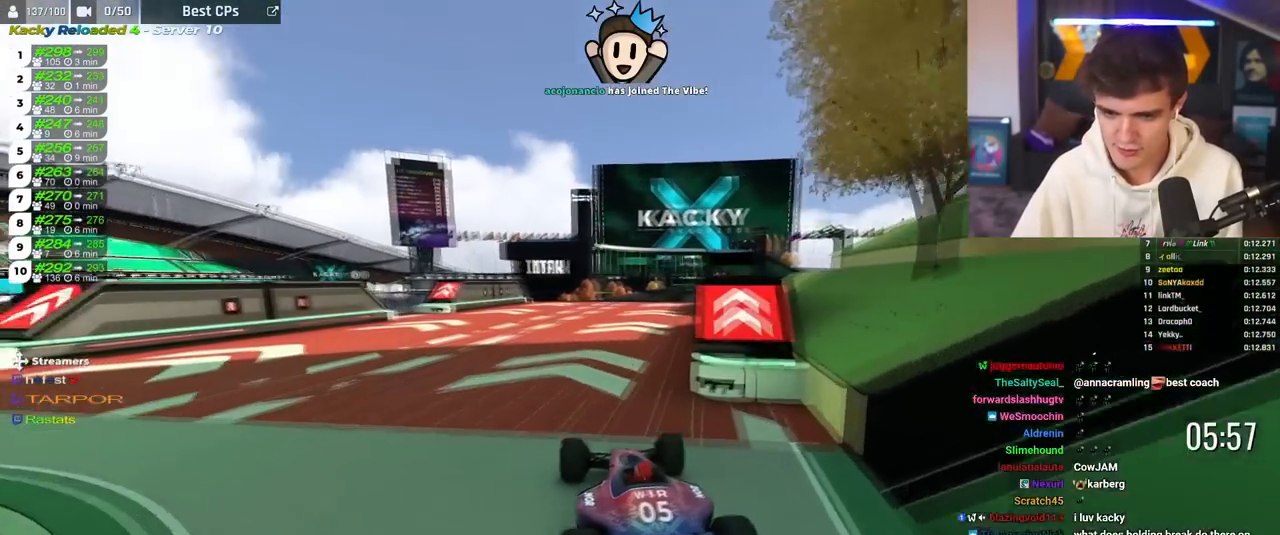
{"keys": ["up"], "events": [[100, "right", "up"]]}
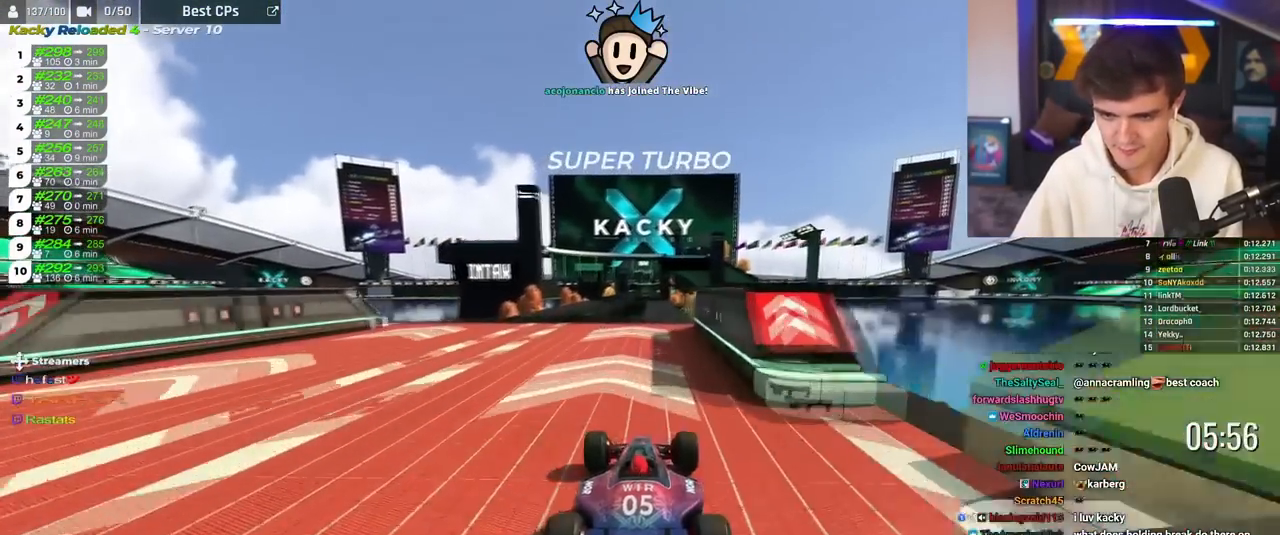
{"keys": ["up"], "events": []}
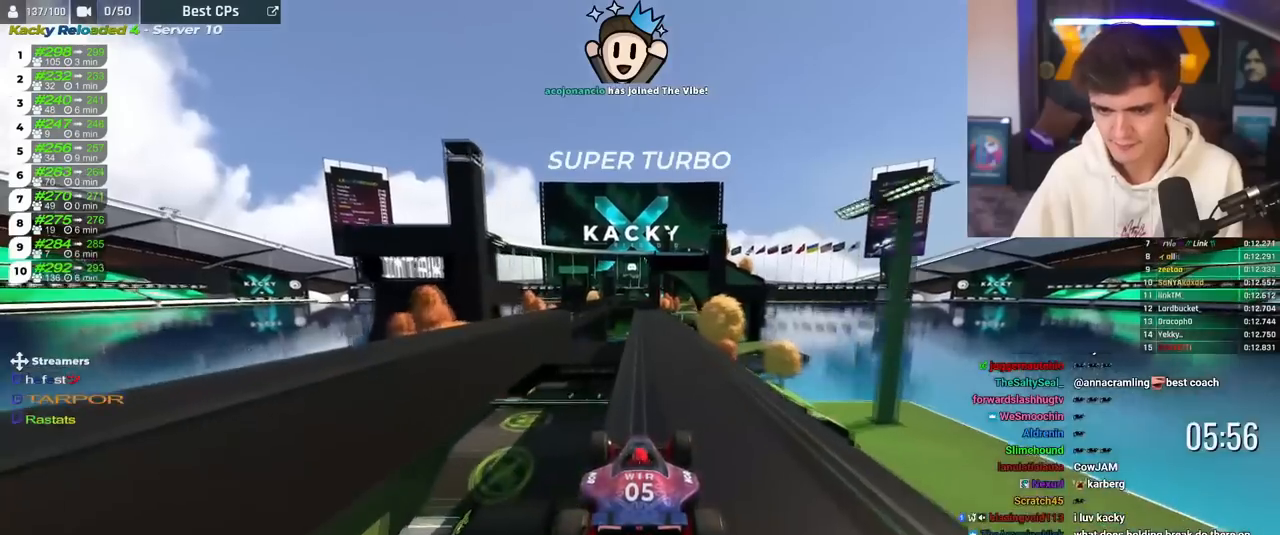
{"keys": ["up"], "events": []}
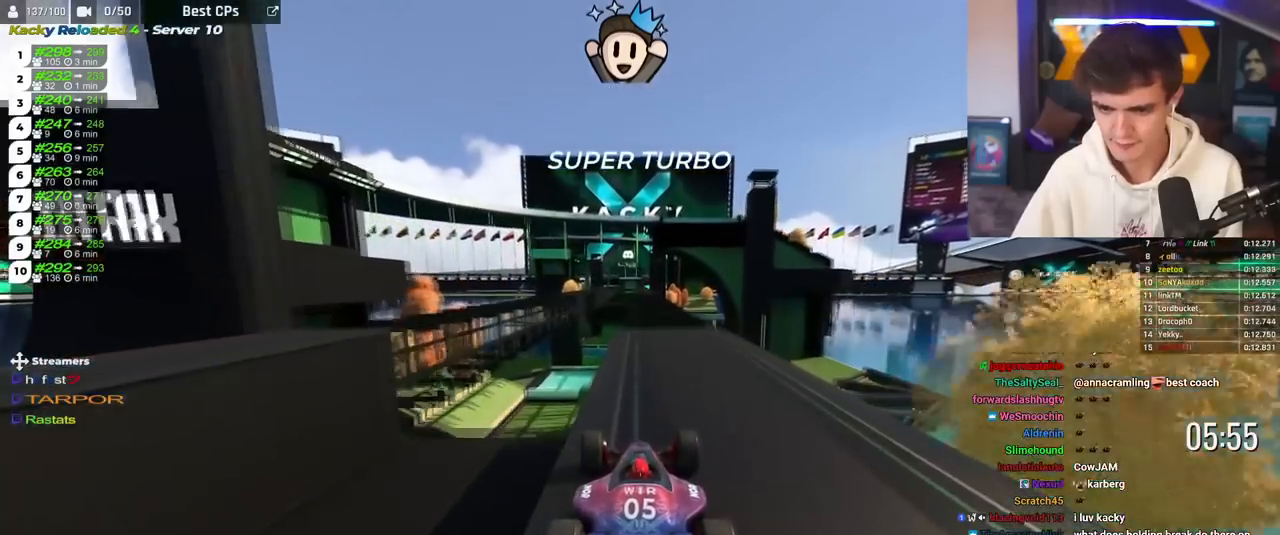
{"keys": ["brake", "up"], "events": [[200, "brake", "down"]]}
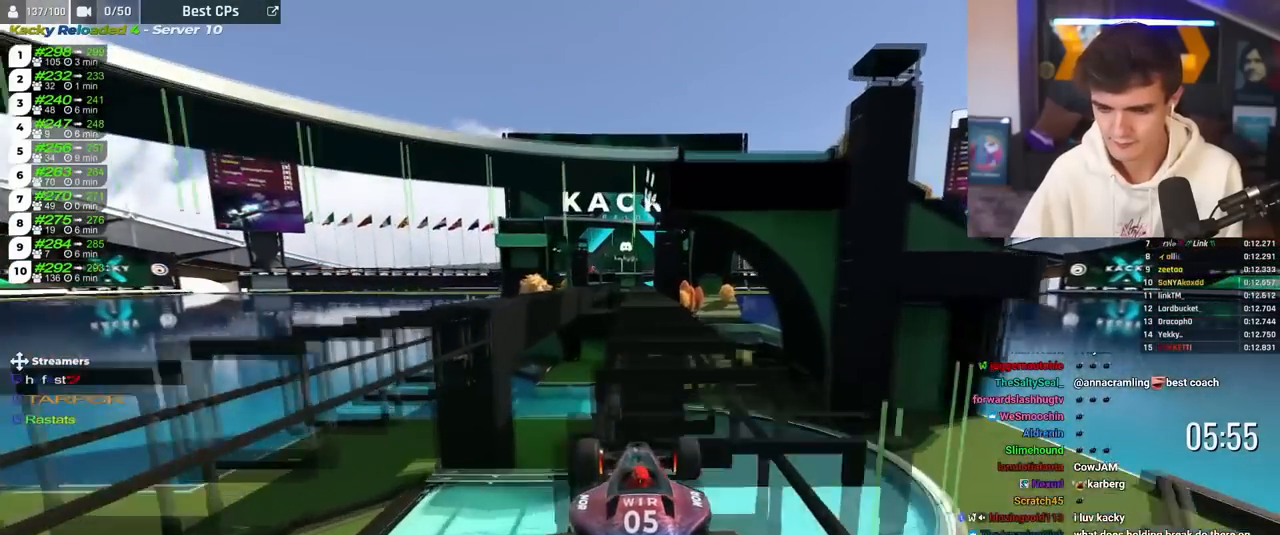
{"keys": ["brake", "right", "up"], "events": [[451, "right", "down"]]}
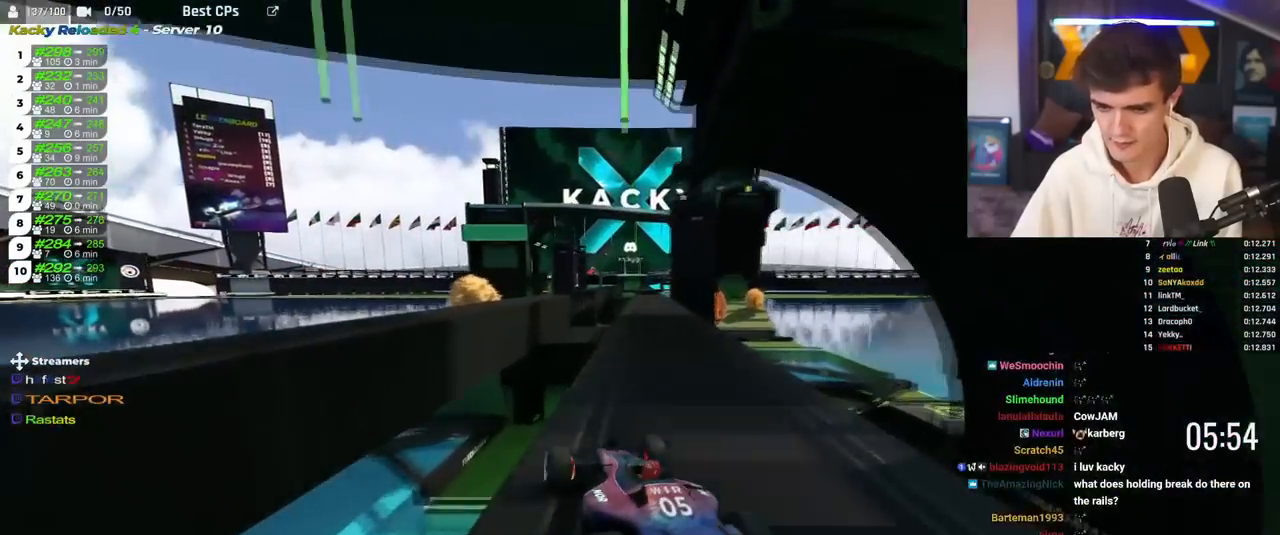
{"keys": ["up"], "events": [[317, "brake", "up"], [317, "right", "up"]]}
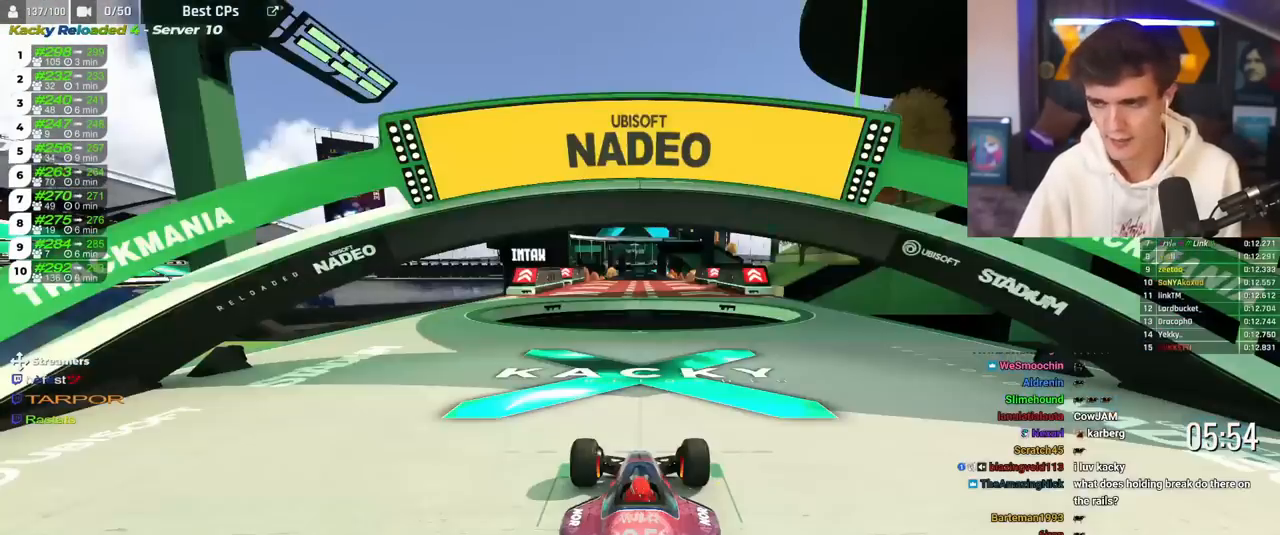
{"keys": ["up"], "events": []}
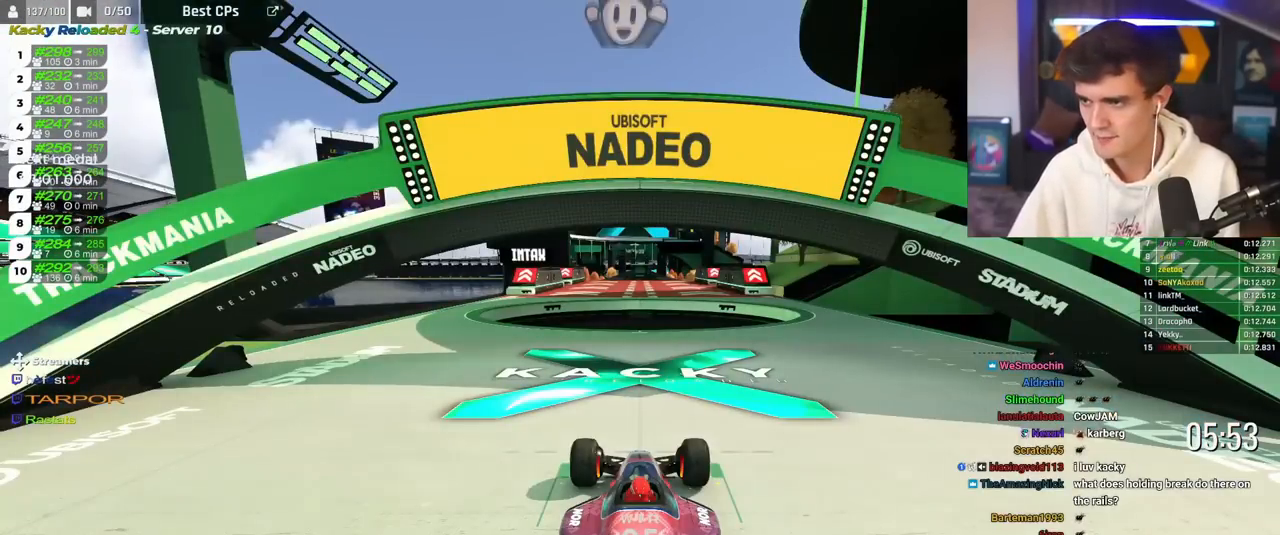
{"keys": ["up"], "events": []}
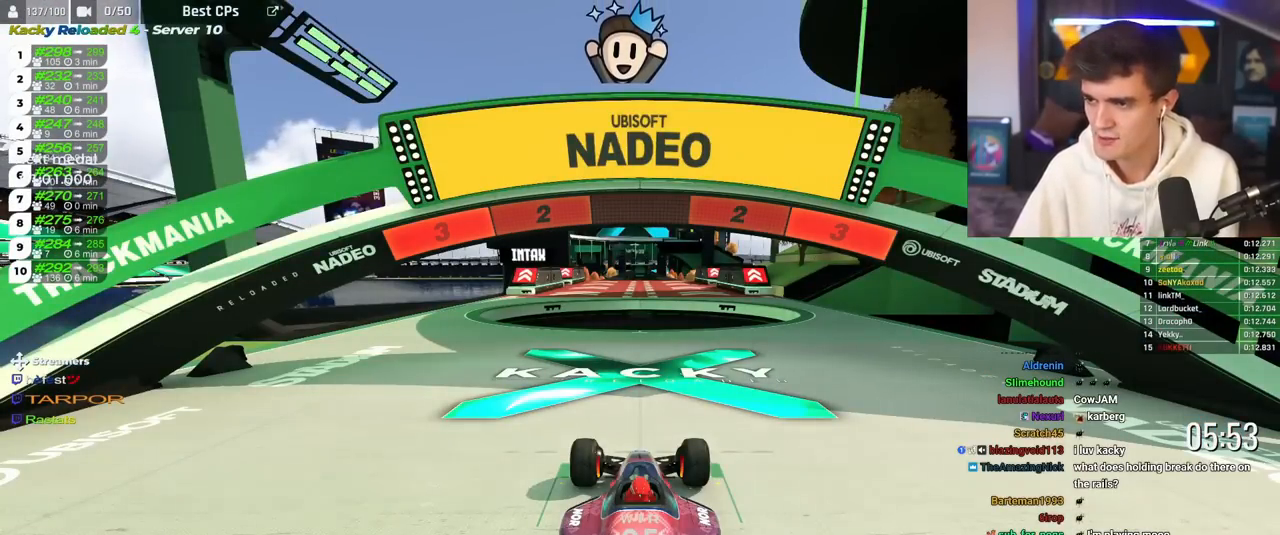
{"keys": ["up"], "events": []}
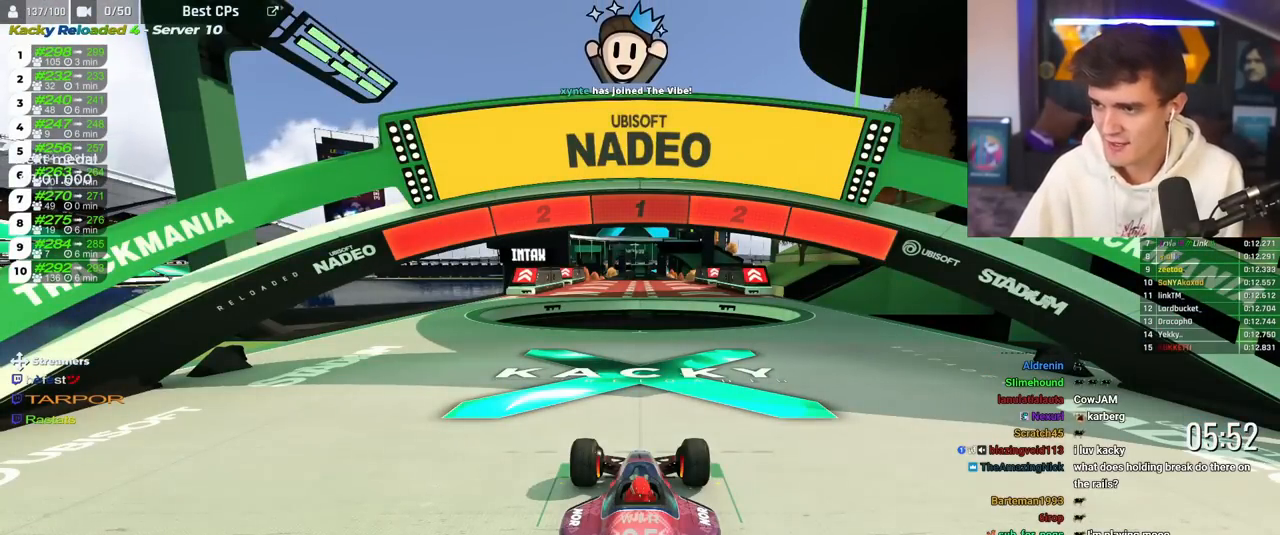
{"keys": ["up"], "events": []}
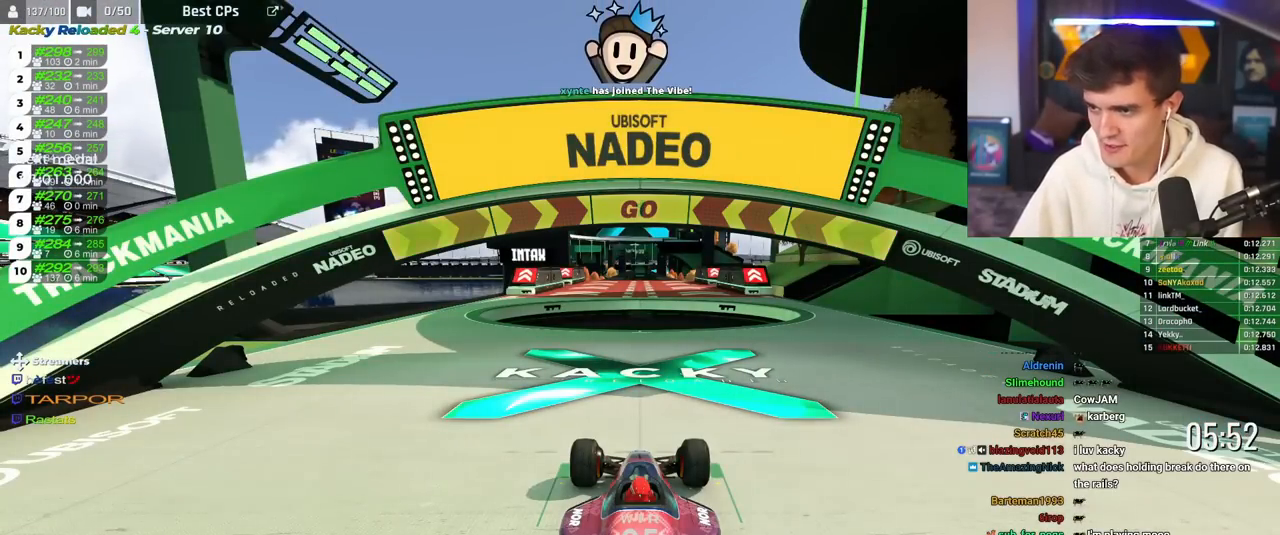
{"keys": ["right", "up"], "events": [[300, "right", "down"]]}
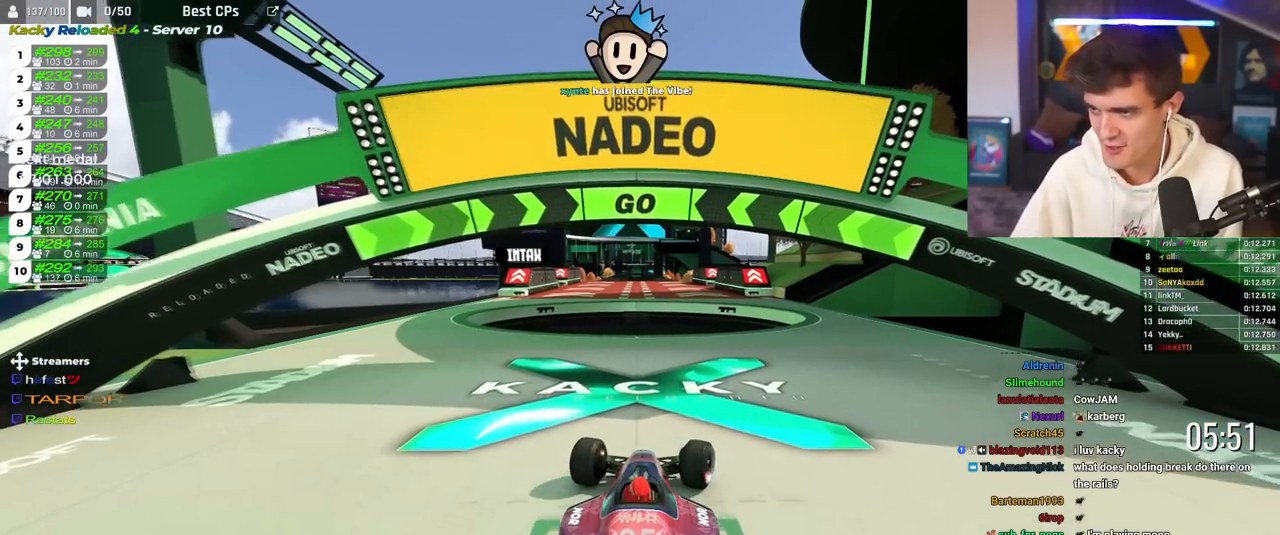
{"keys": ["right", "up"], "events": []}
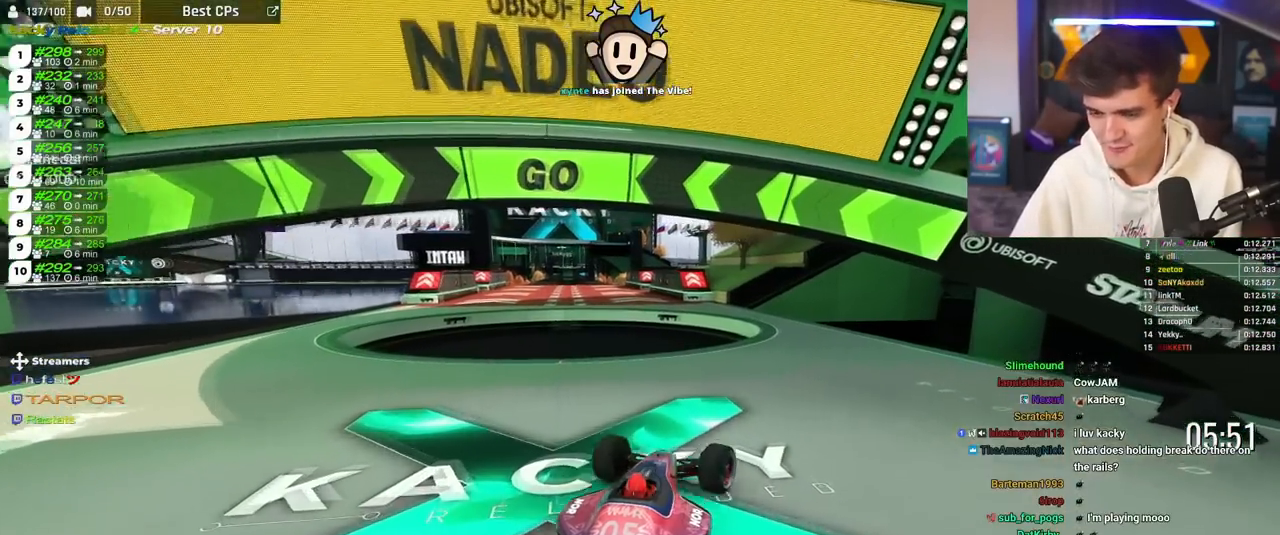
{"keys": ["left", "up"], "events": [[200, "right", "up"], [484, "left", "down"]]}
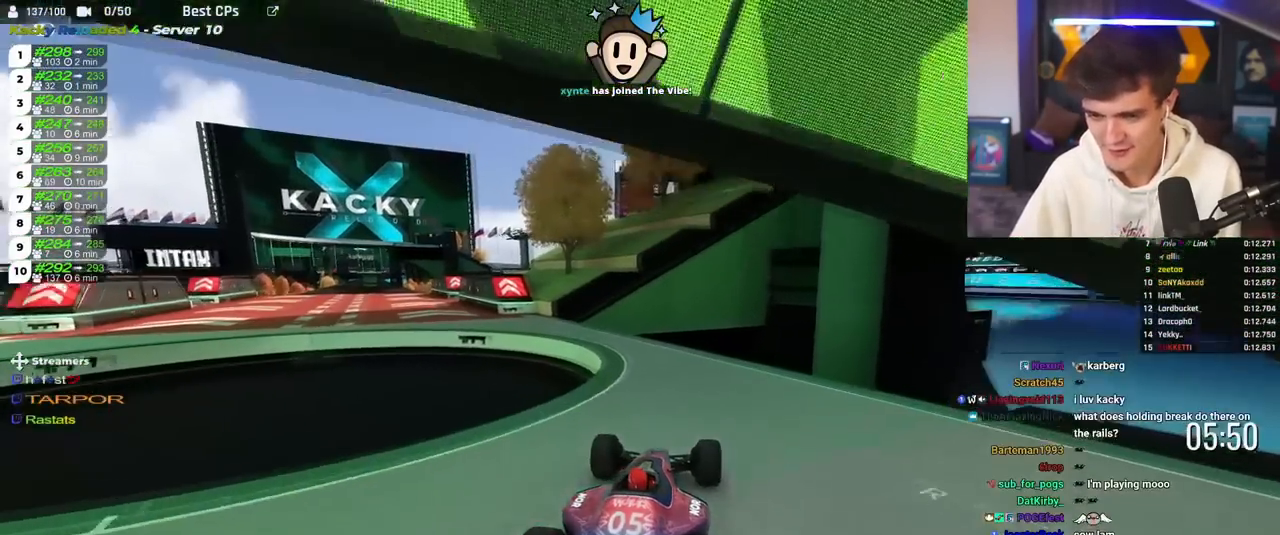
{"keys": ["left", "up"], "events": [[66, "left", "up"], [166, "left", "down"], [300, "left", "up"], [400, "left", "down"]]}